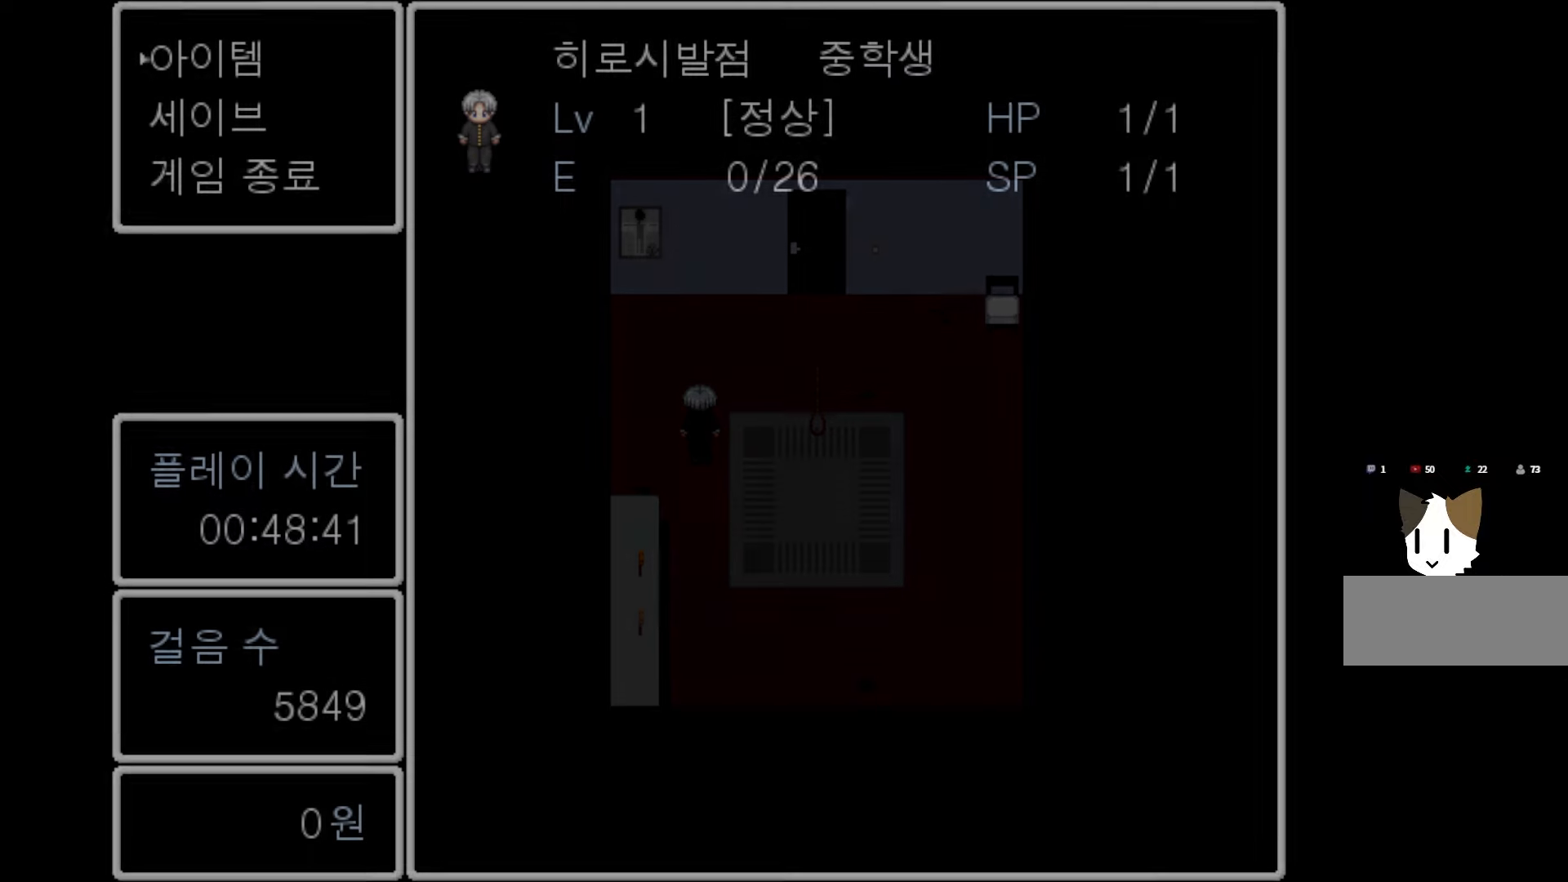
Gameplay with keyboard and mouse; each line is a JSON object with the keys and mouse buttons held at the frame after it. "events" lists presses ("down") and releases ("up") of "1", "2", "3", "4", "5", "6", "7", "a", "d", "e", "q", "r", "s", "space", "w" and "mouse_left" between this image and that frame as [ms after this image, input, new state], when the widget could be followed in between. "mouse_left" = the "left" button of the "mouse" list. No other keys are recorded. Not read: mouse_move.
{"keys": [], "mouse": [], "events": [[183, "space", "down"], [333, "space", "up"]]}
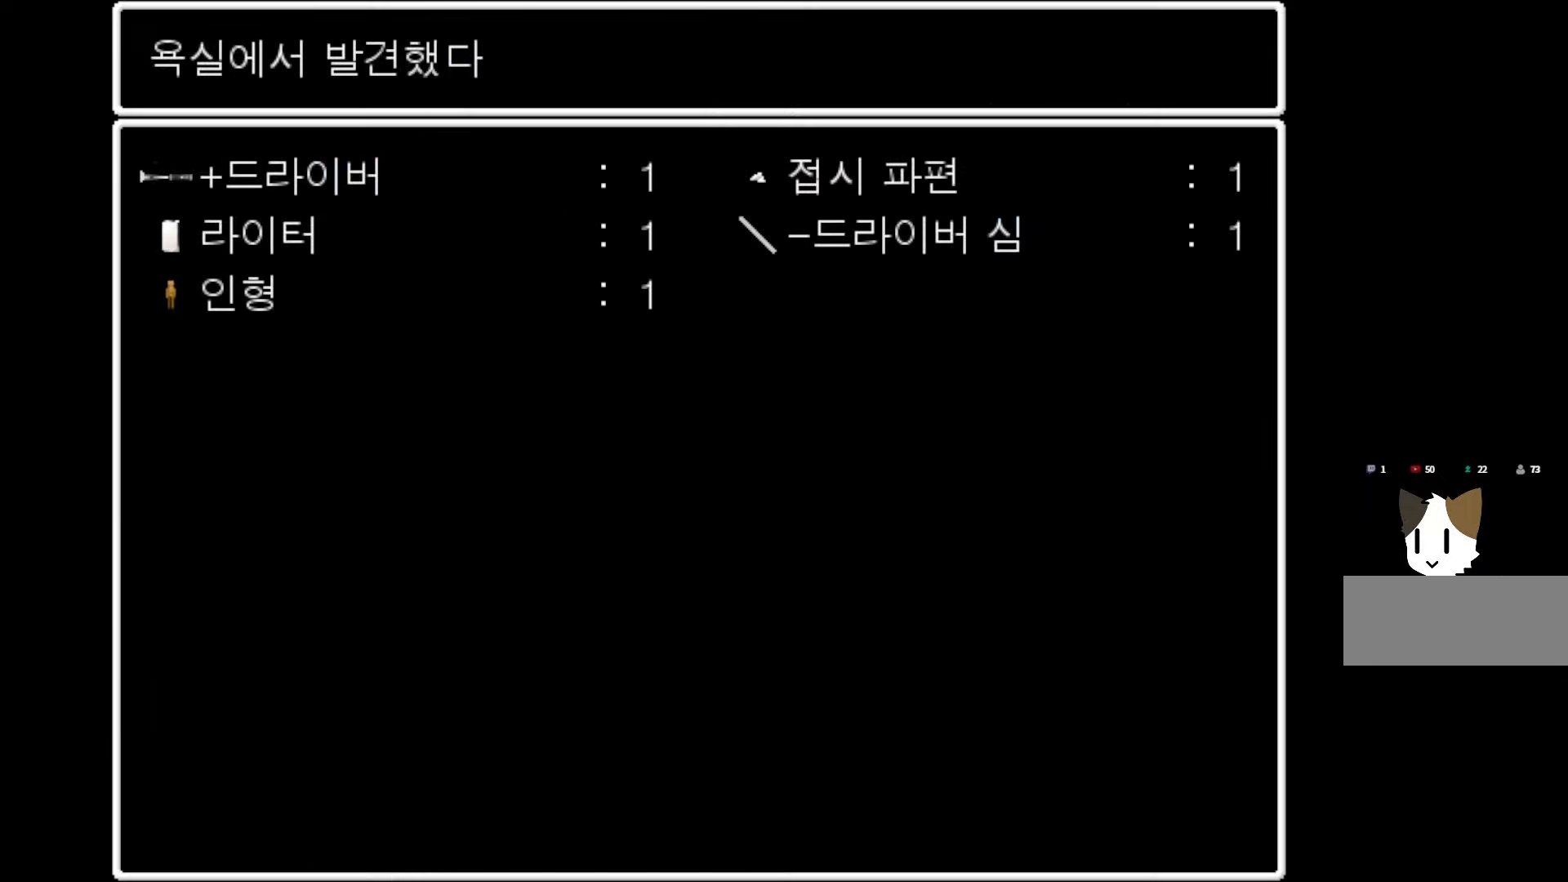
{"keys": [], "mouse": [], "events": []}
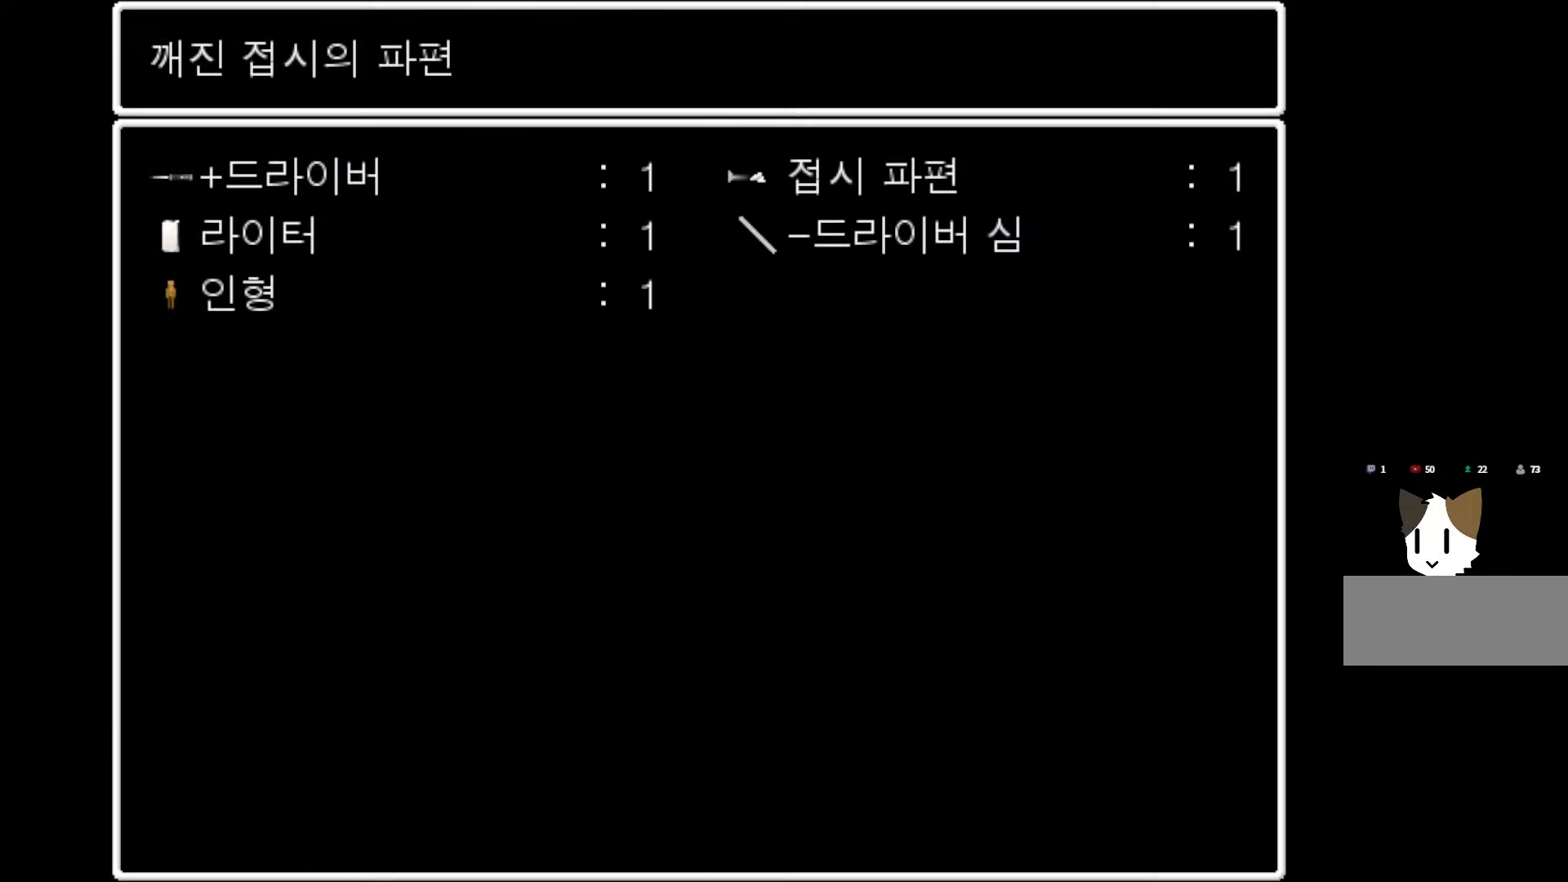
{"keys": [], "mouse": [], "events": []}
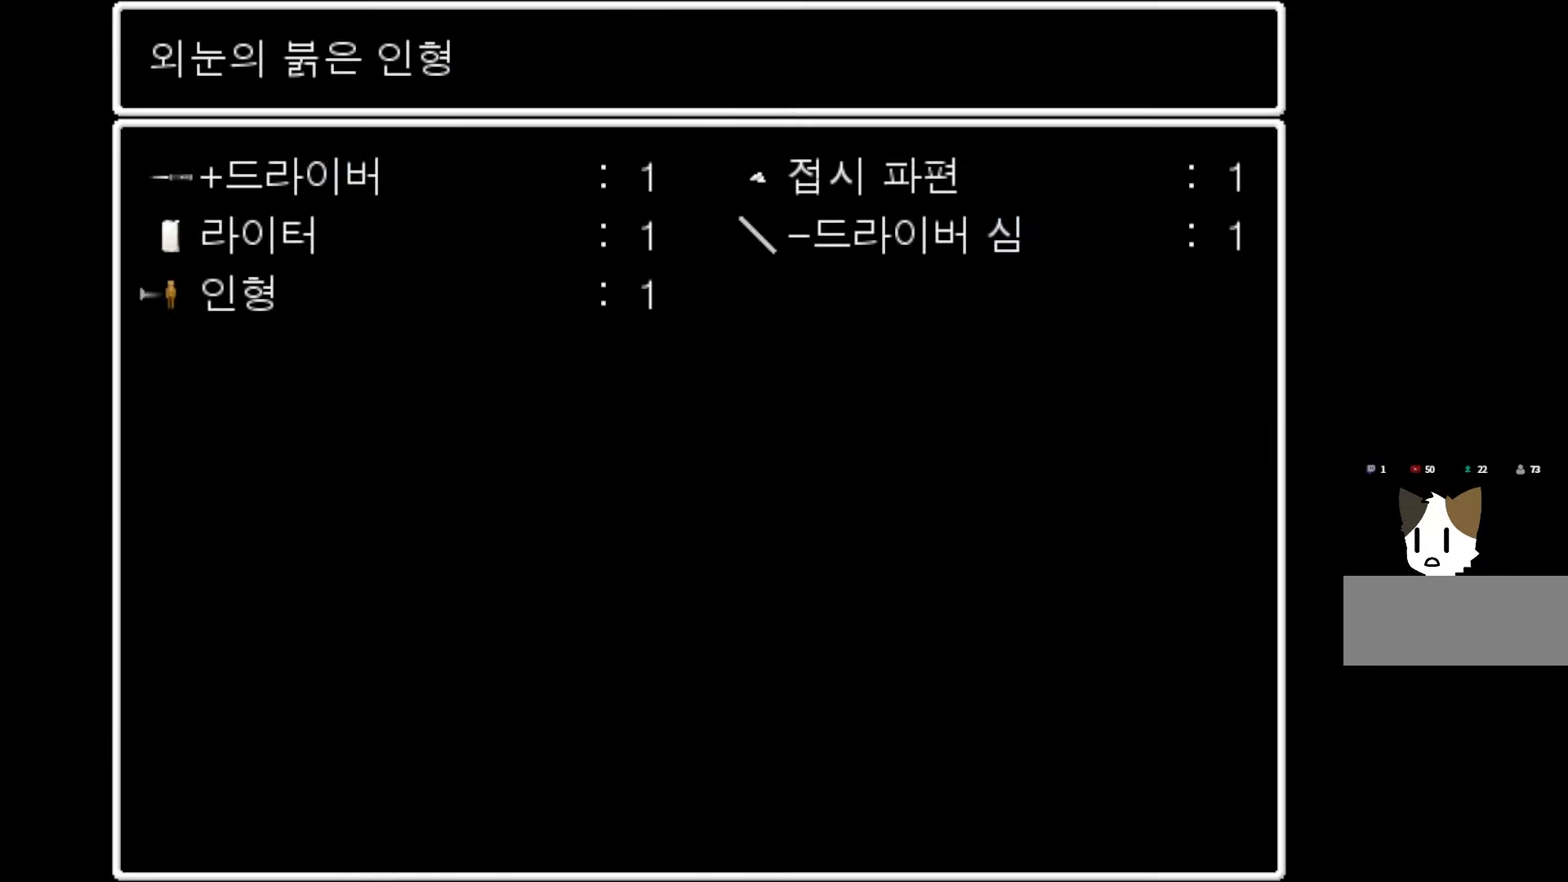
{"keys": [], "mouse": [], "events": [[317, "space", "down"], [467, "space", "up"]]}
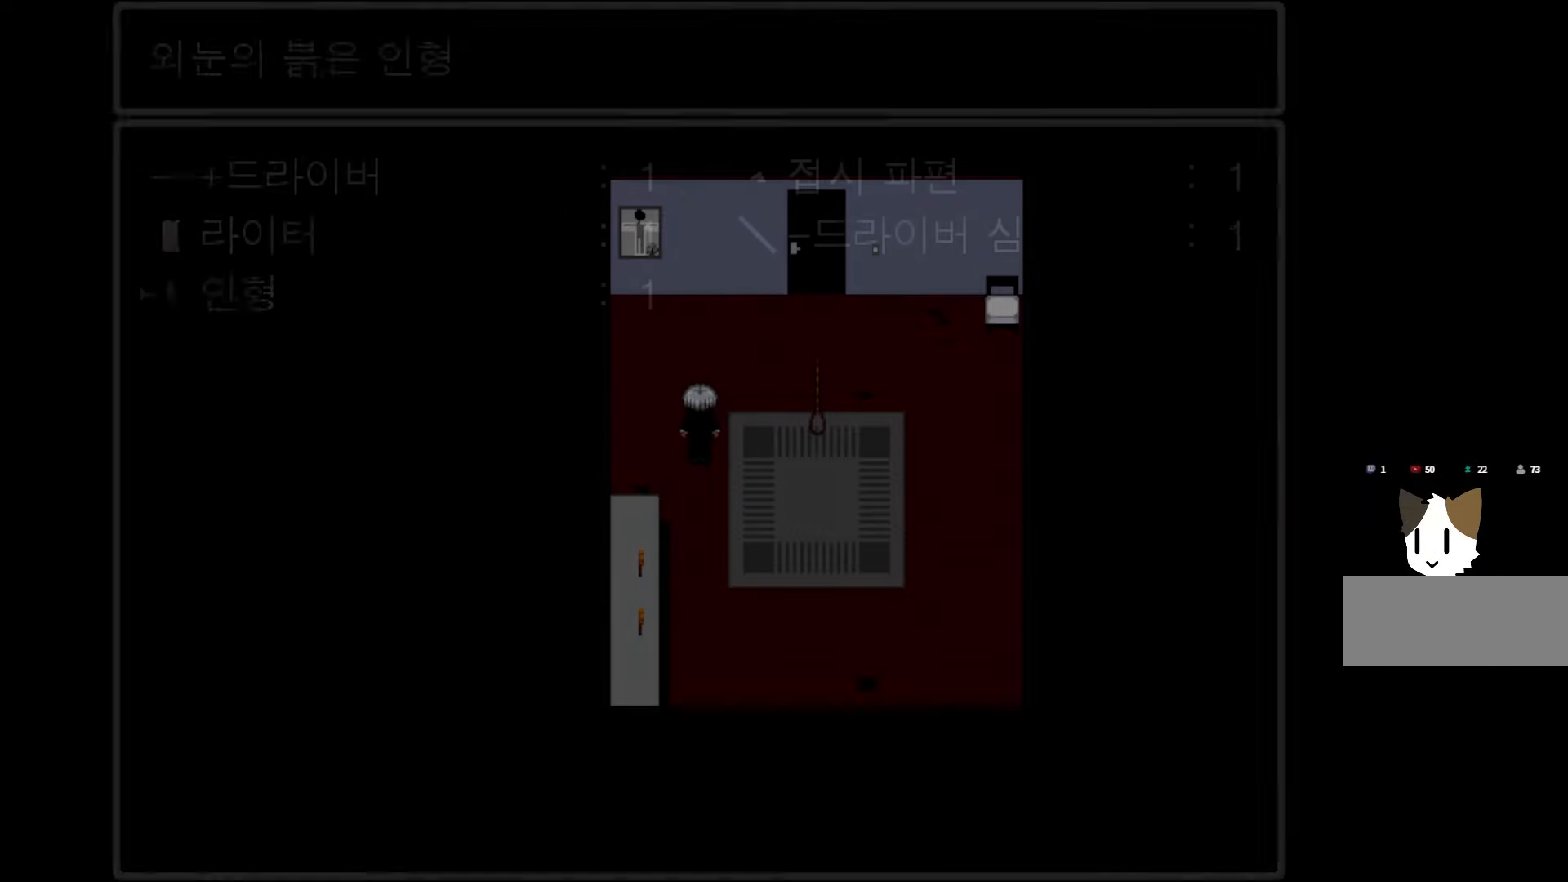
{"keys": [], "mouse": [], "events": []}
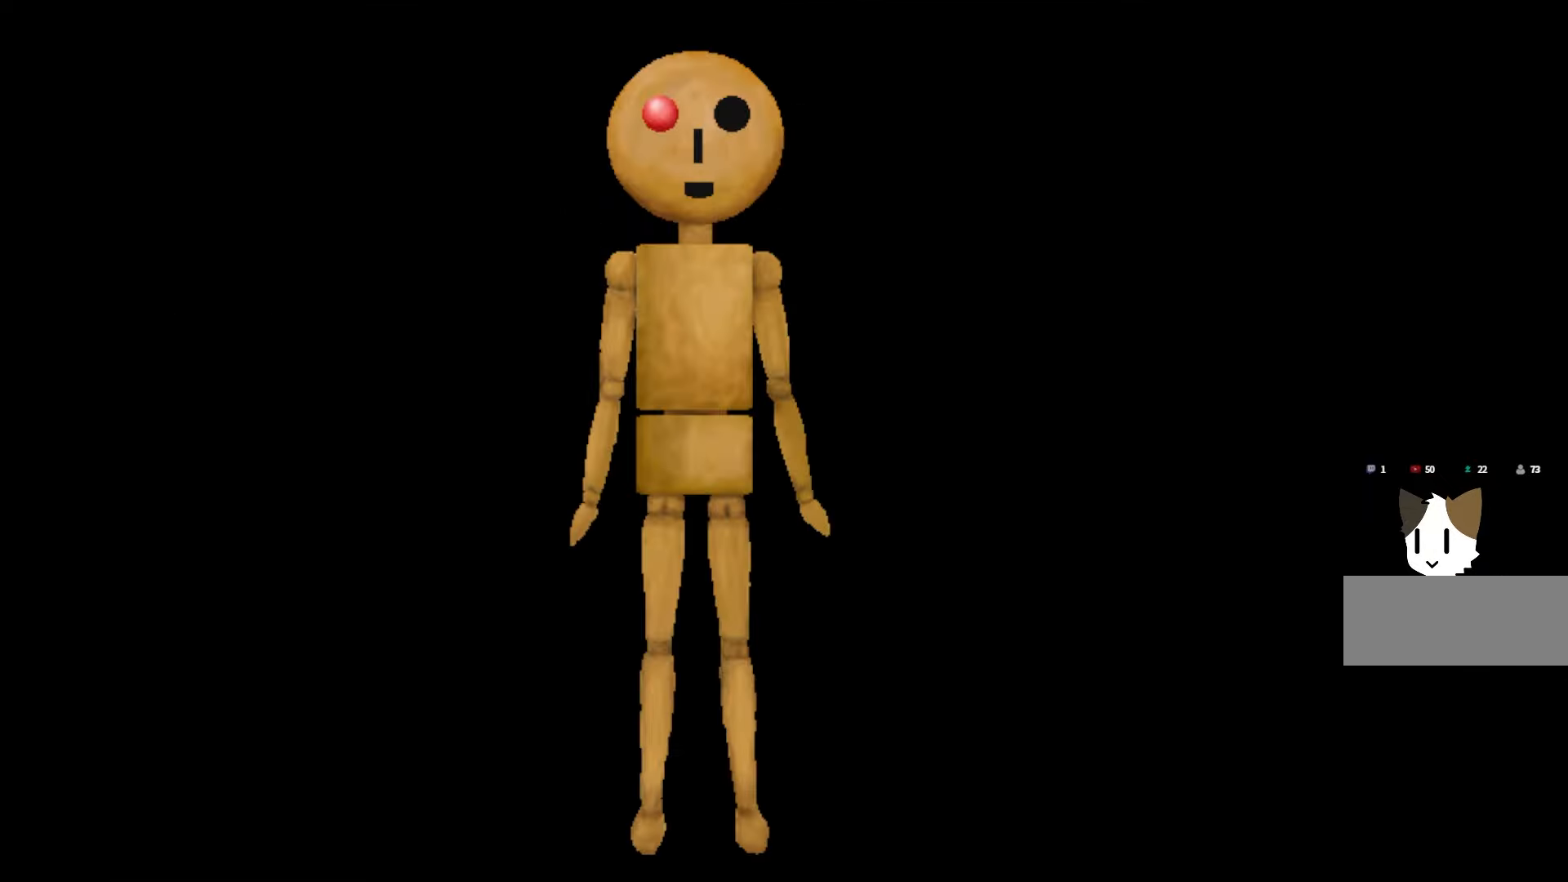
{"keys": [], "mouse": [], "events": [[250, "space", "down"], [433, "space", "up"]]}
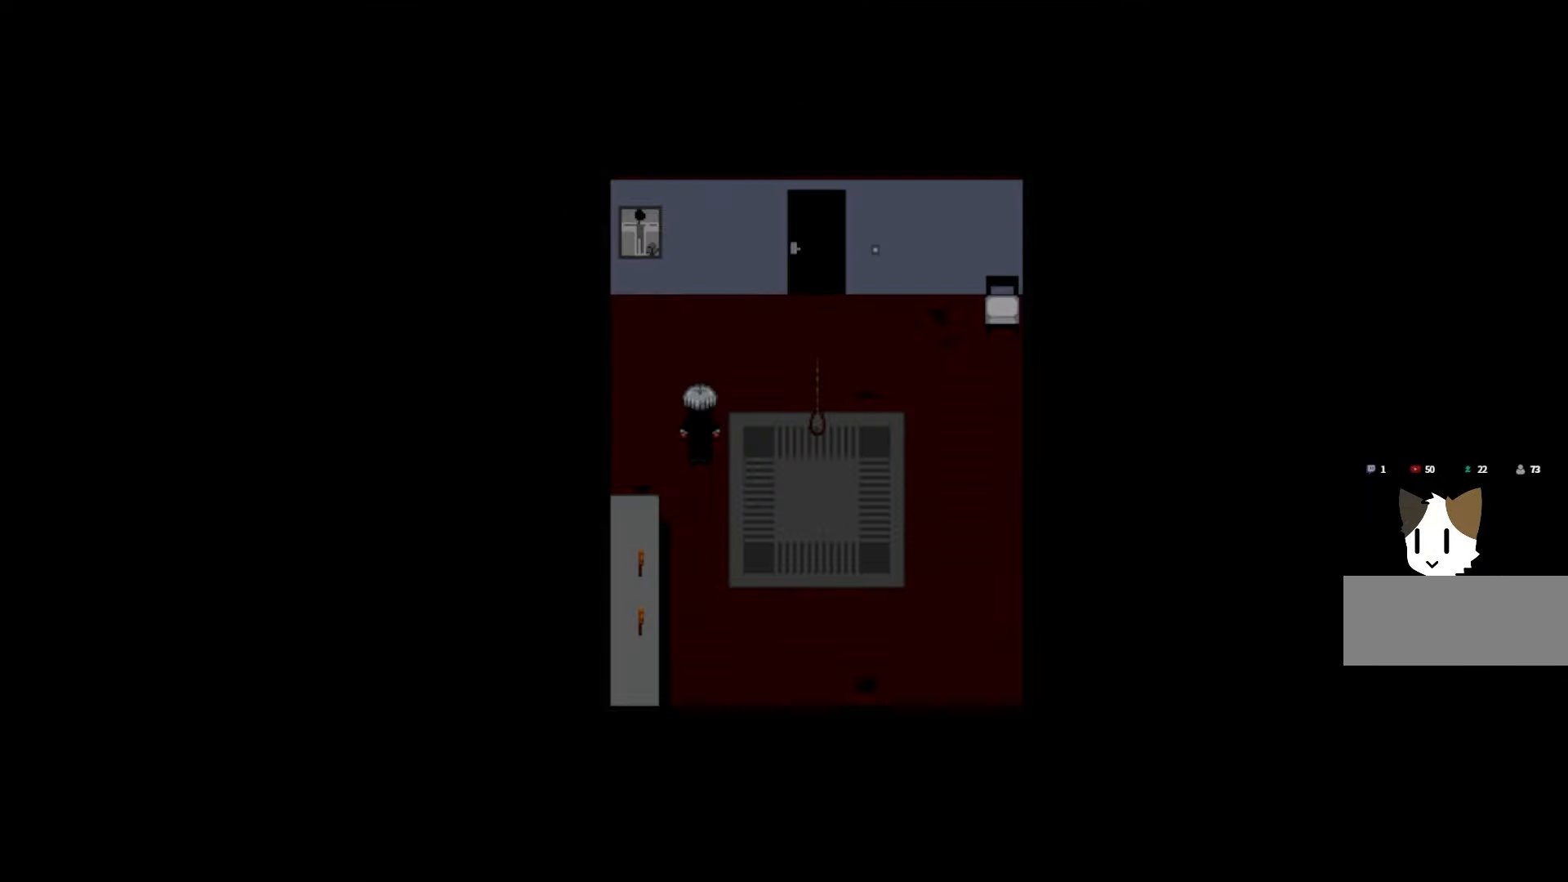
{"keys": [], "mouse": [], "events": []}
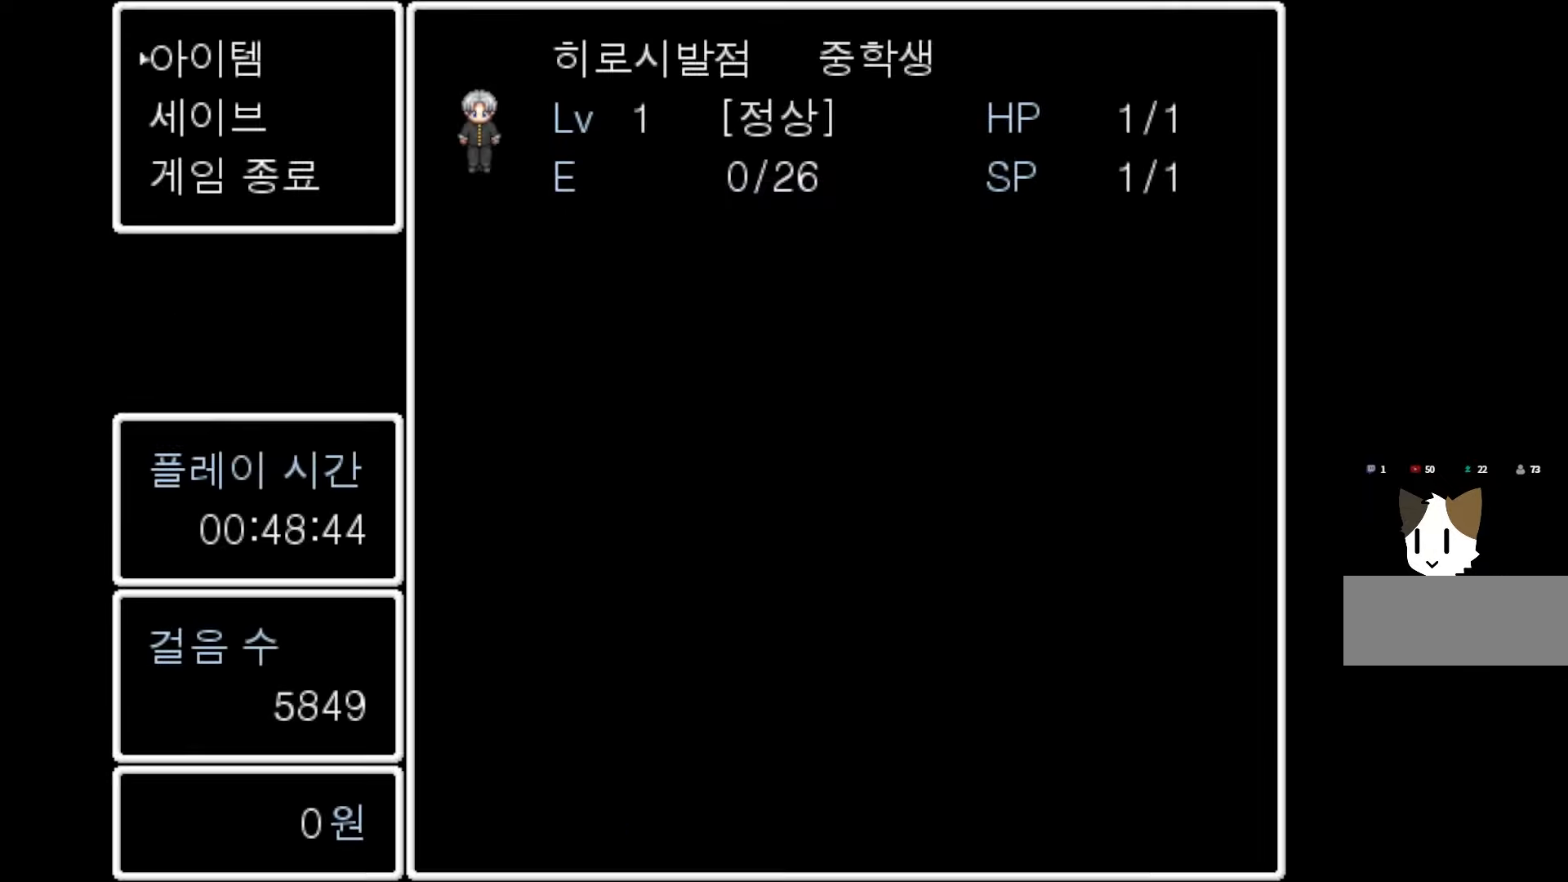
{"keys": [], "mouse": [], "events": [[183, "space", "down"], [317, "space", "up"]]}
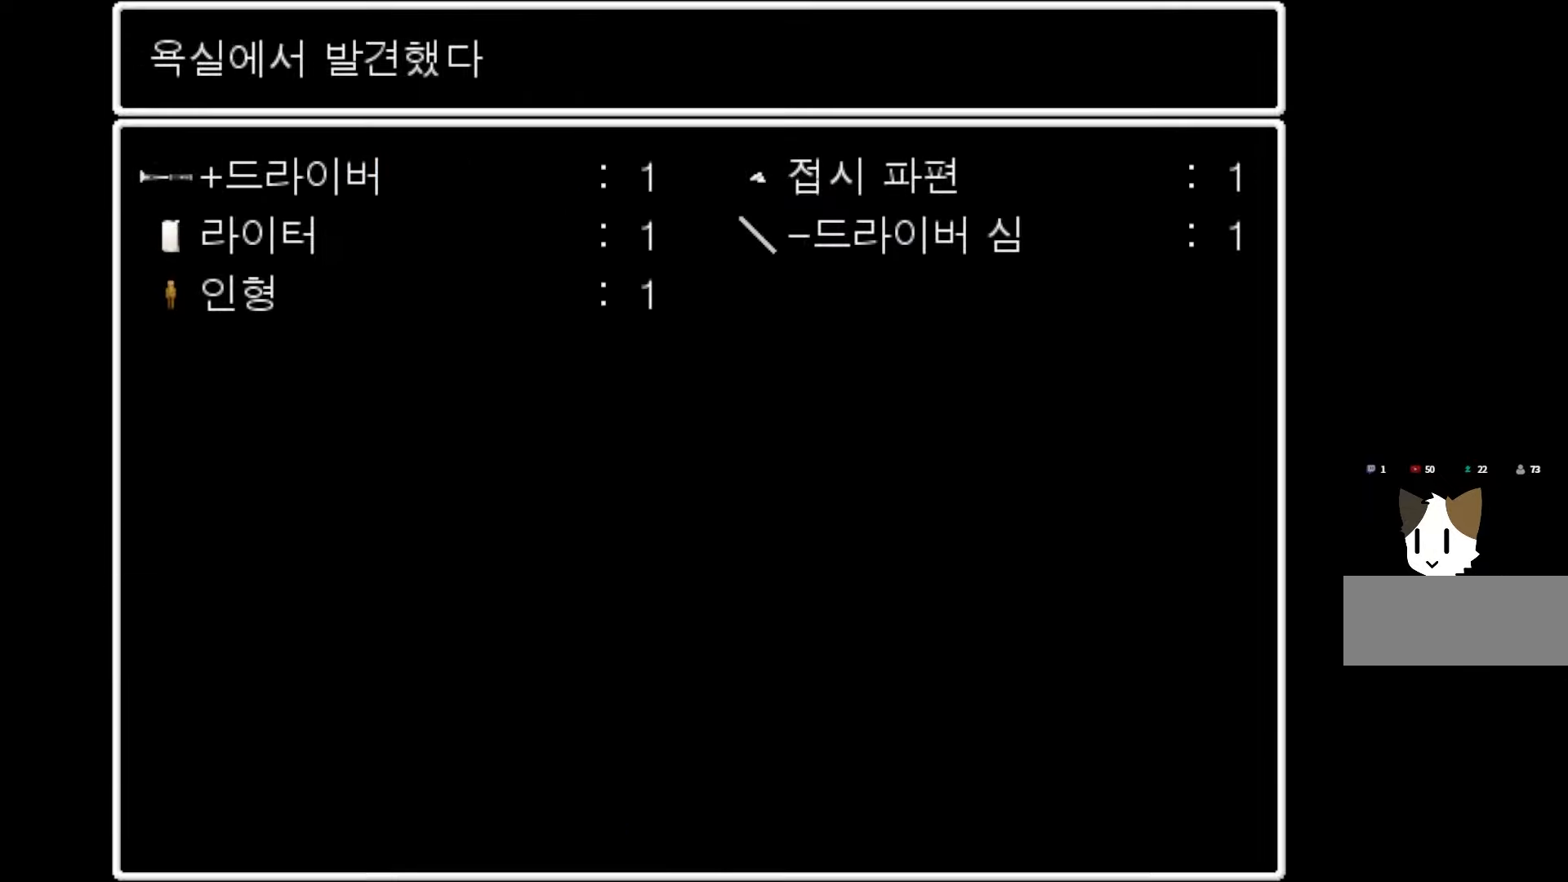
{"keys": [], "mouse": [], "events": []}
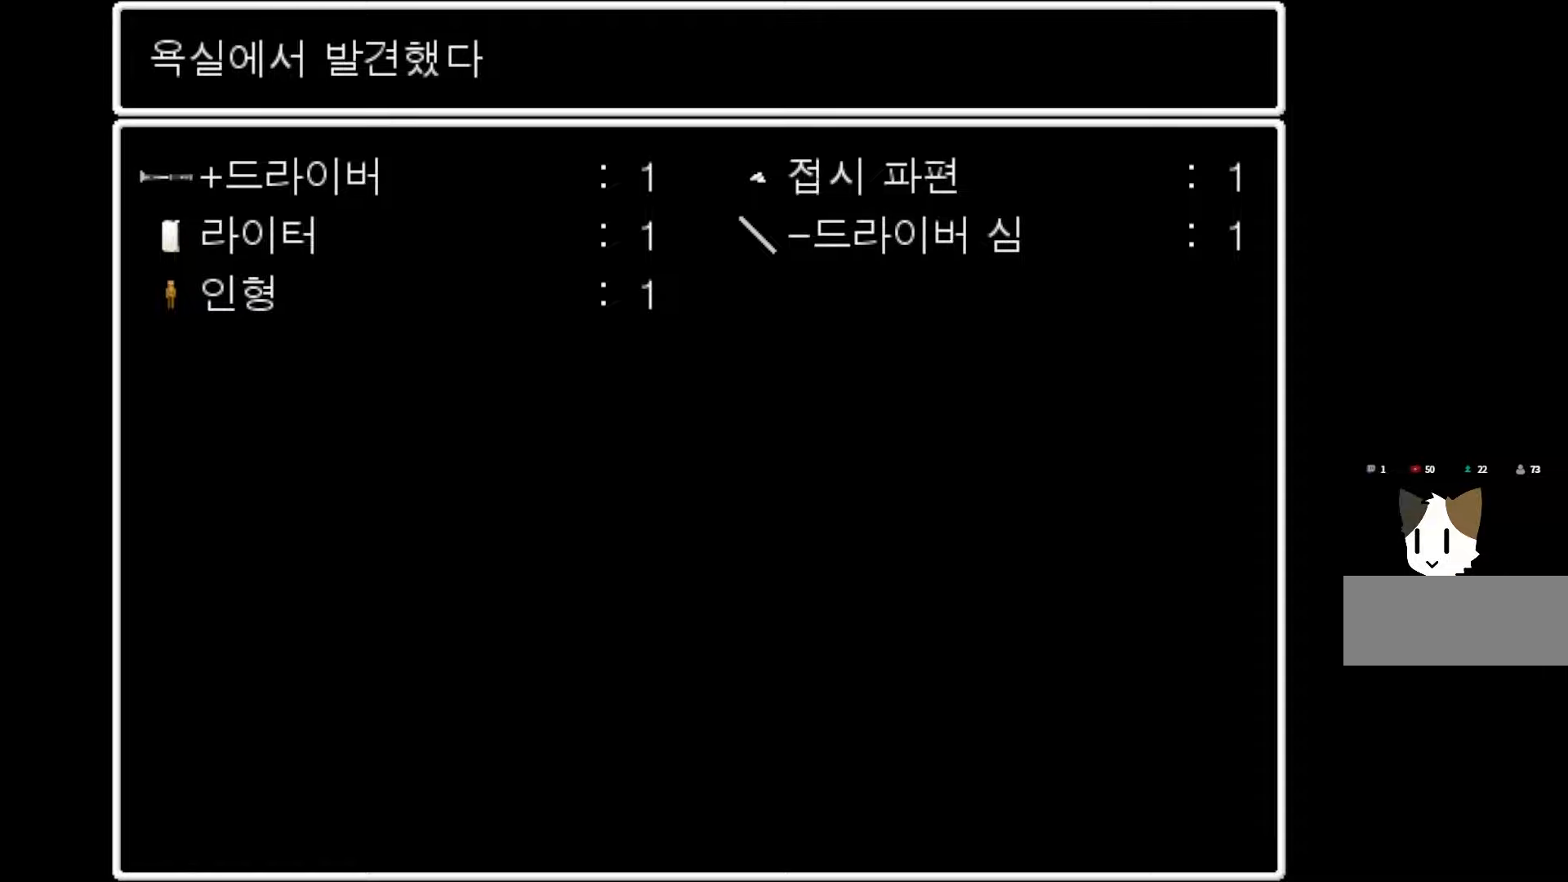
{"keys": [], "mouse": [], "events": [[167, "space", "down"], [317, "space", "up"]]}
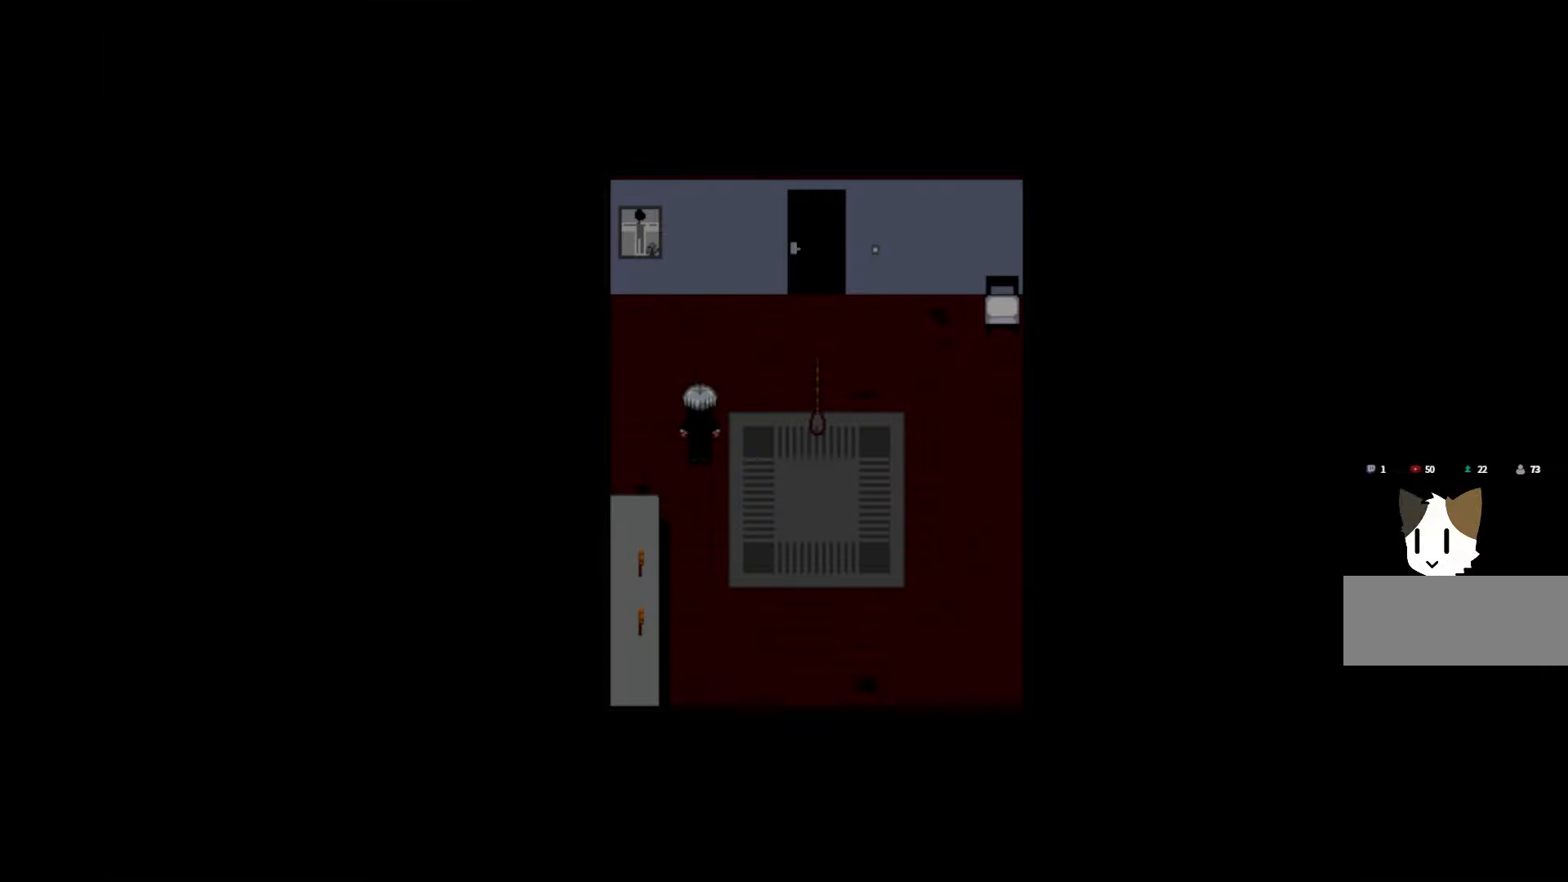
{"keys": [], "mouse": [], "events": []}
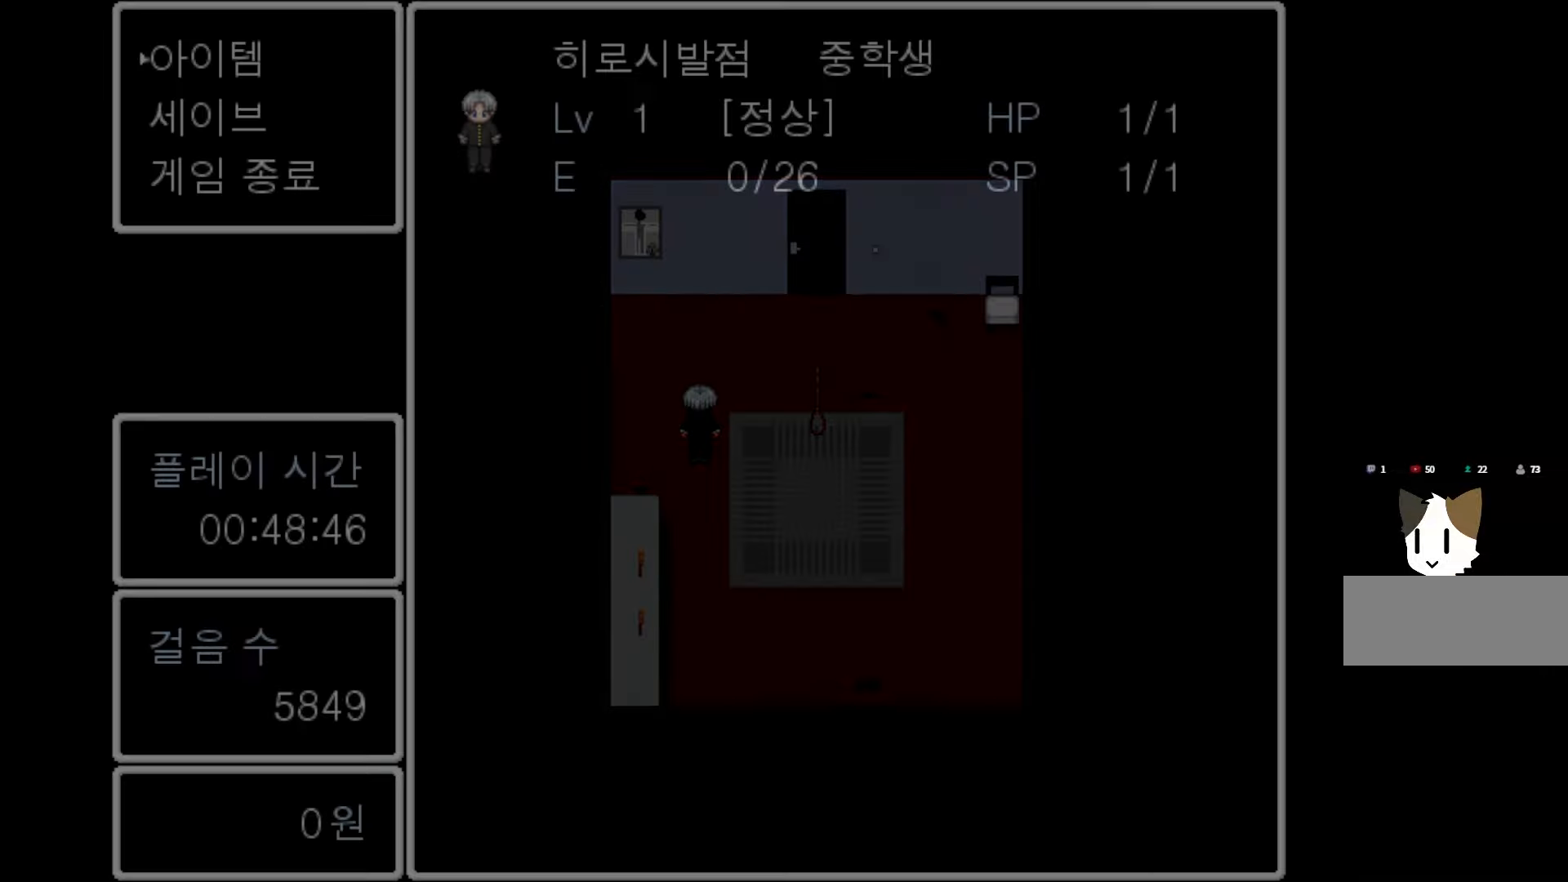
{"keys": [], "mouse": [], "events": [[317, "space", "down"], [450, "space", "up"]]}
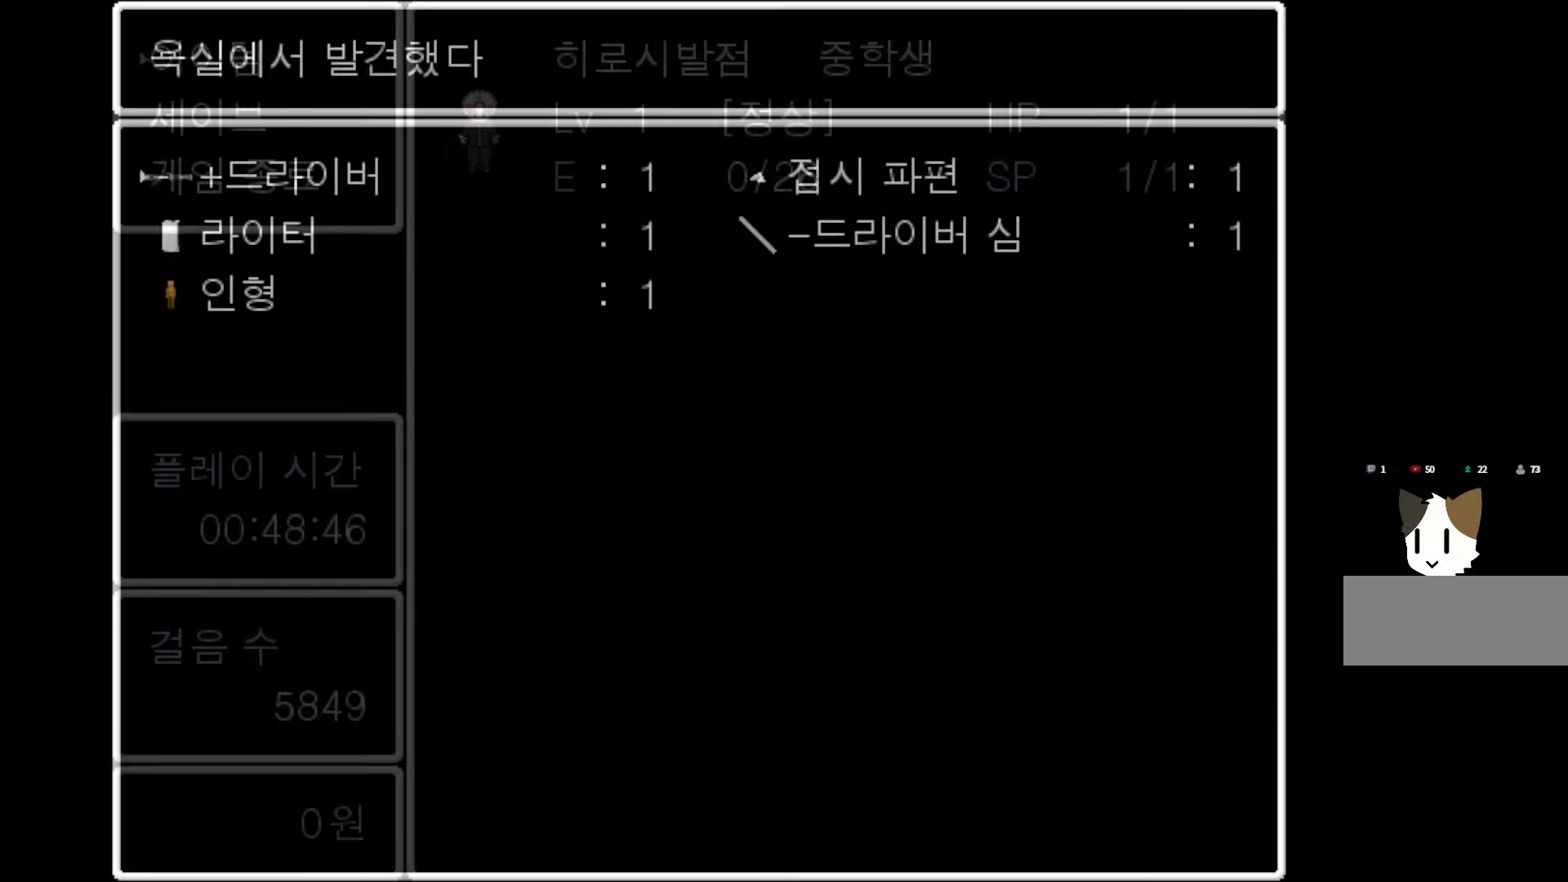
{"keys": [], "mouse": [], "events": []}
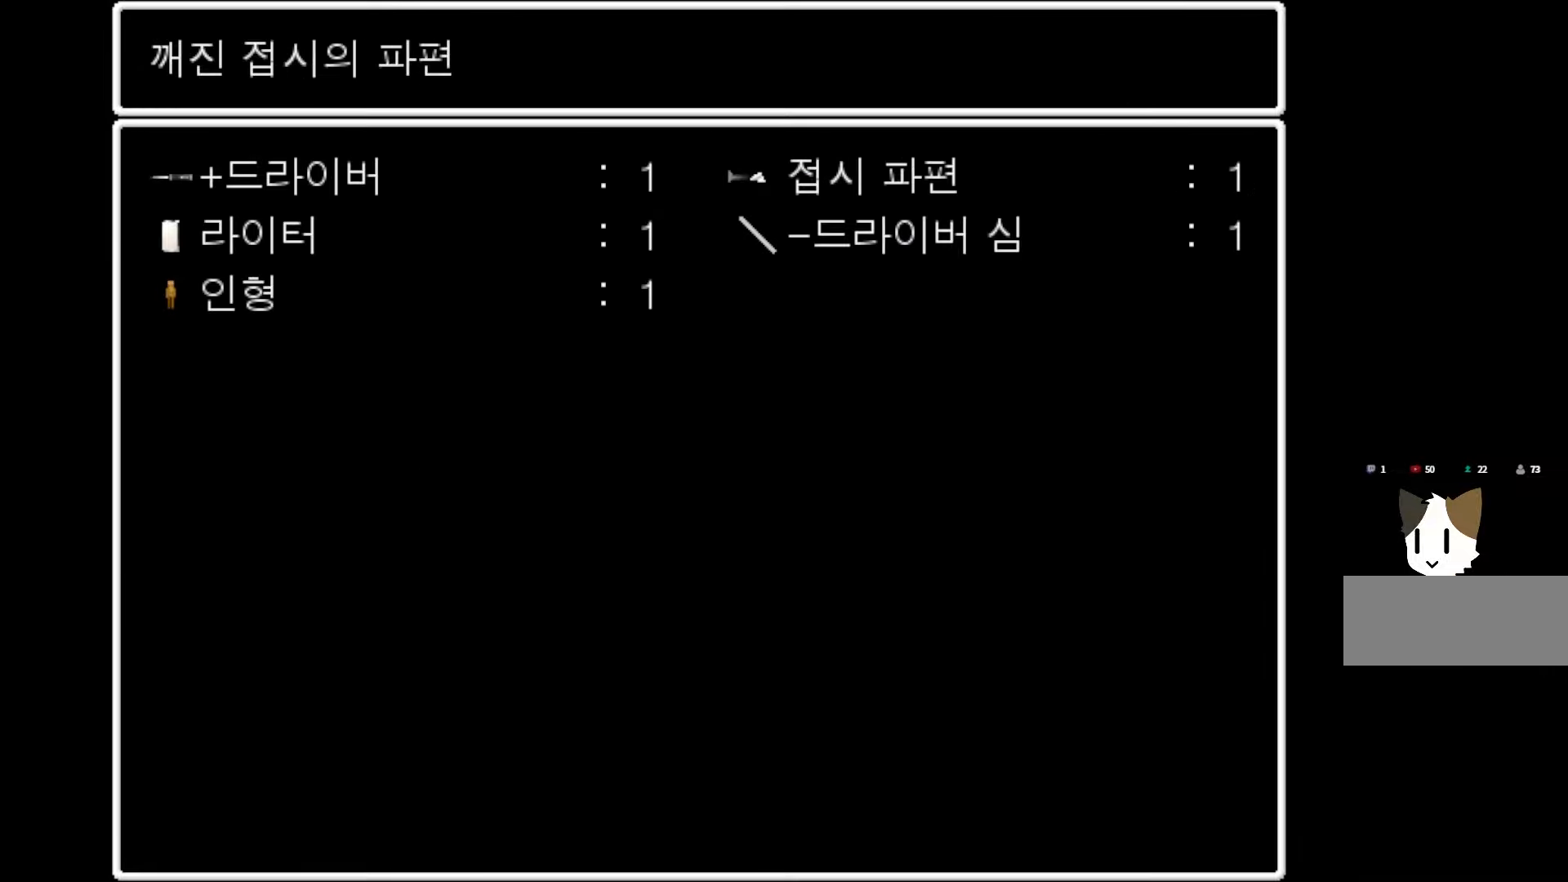
{"keys": [], "mouse": [], "events": [[300, "space", "down"], [450, "space", "up"]]}
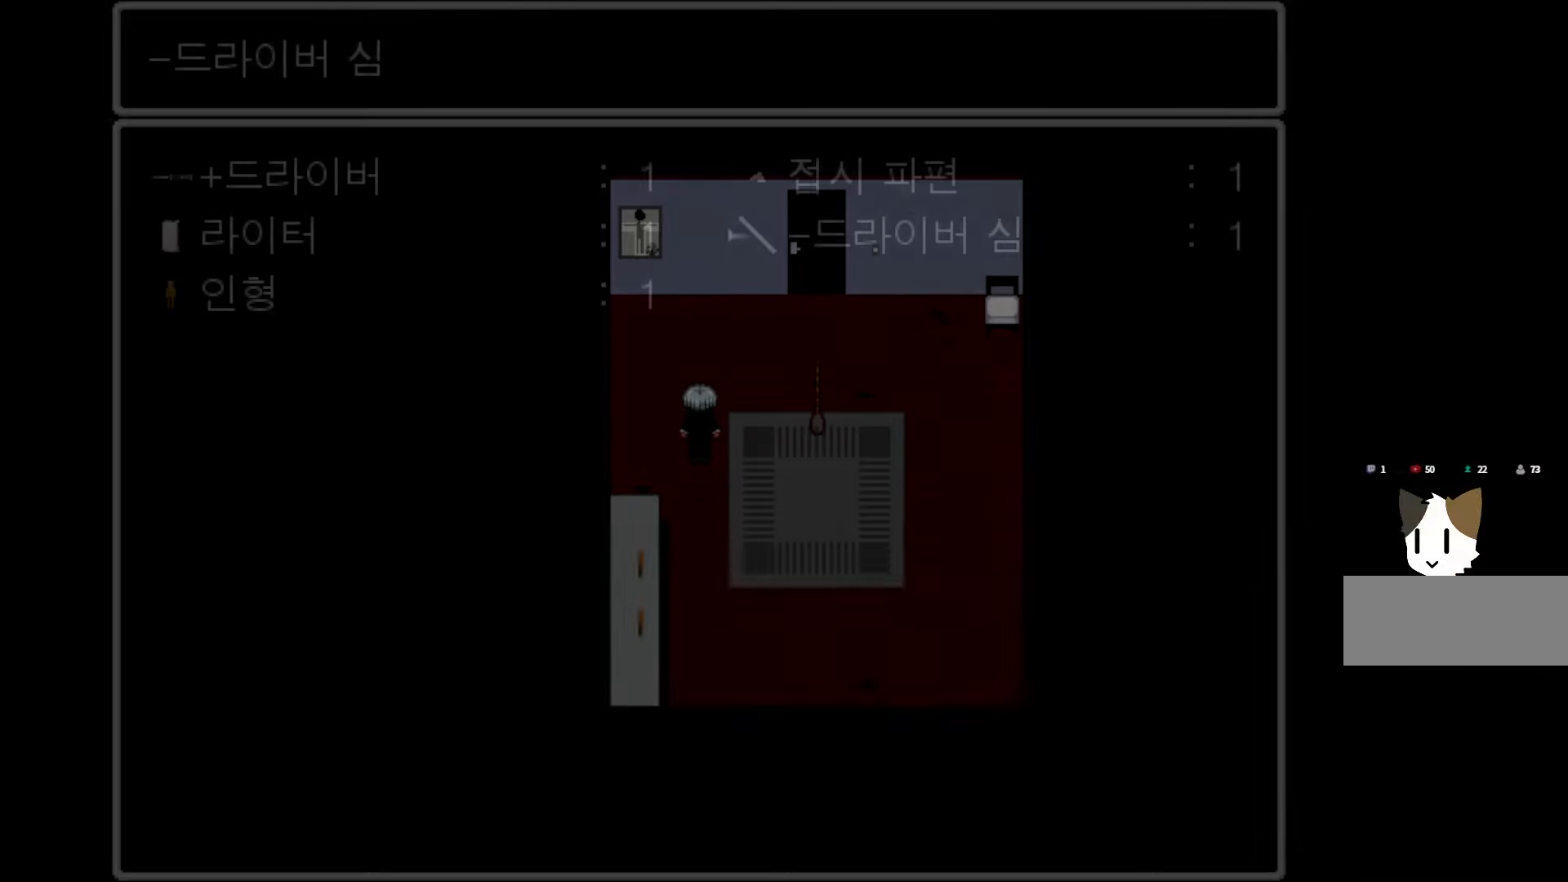
{"keys": [], "mouse": [], "events": []}
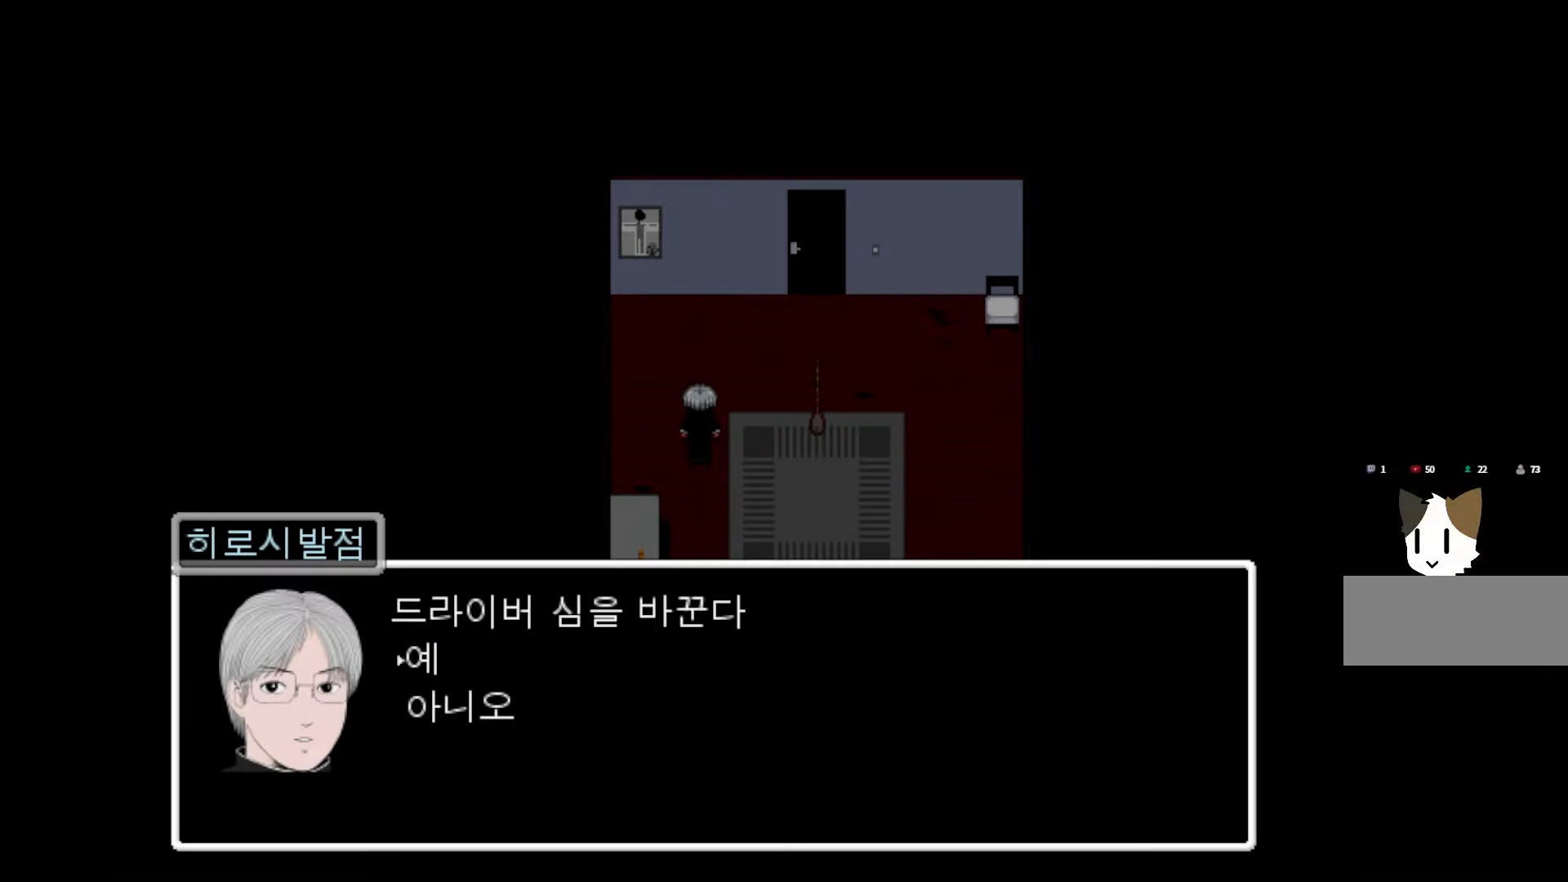
{"keys": [], "mouse": [], "events": []}
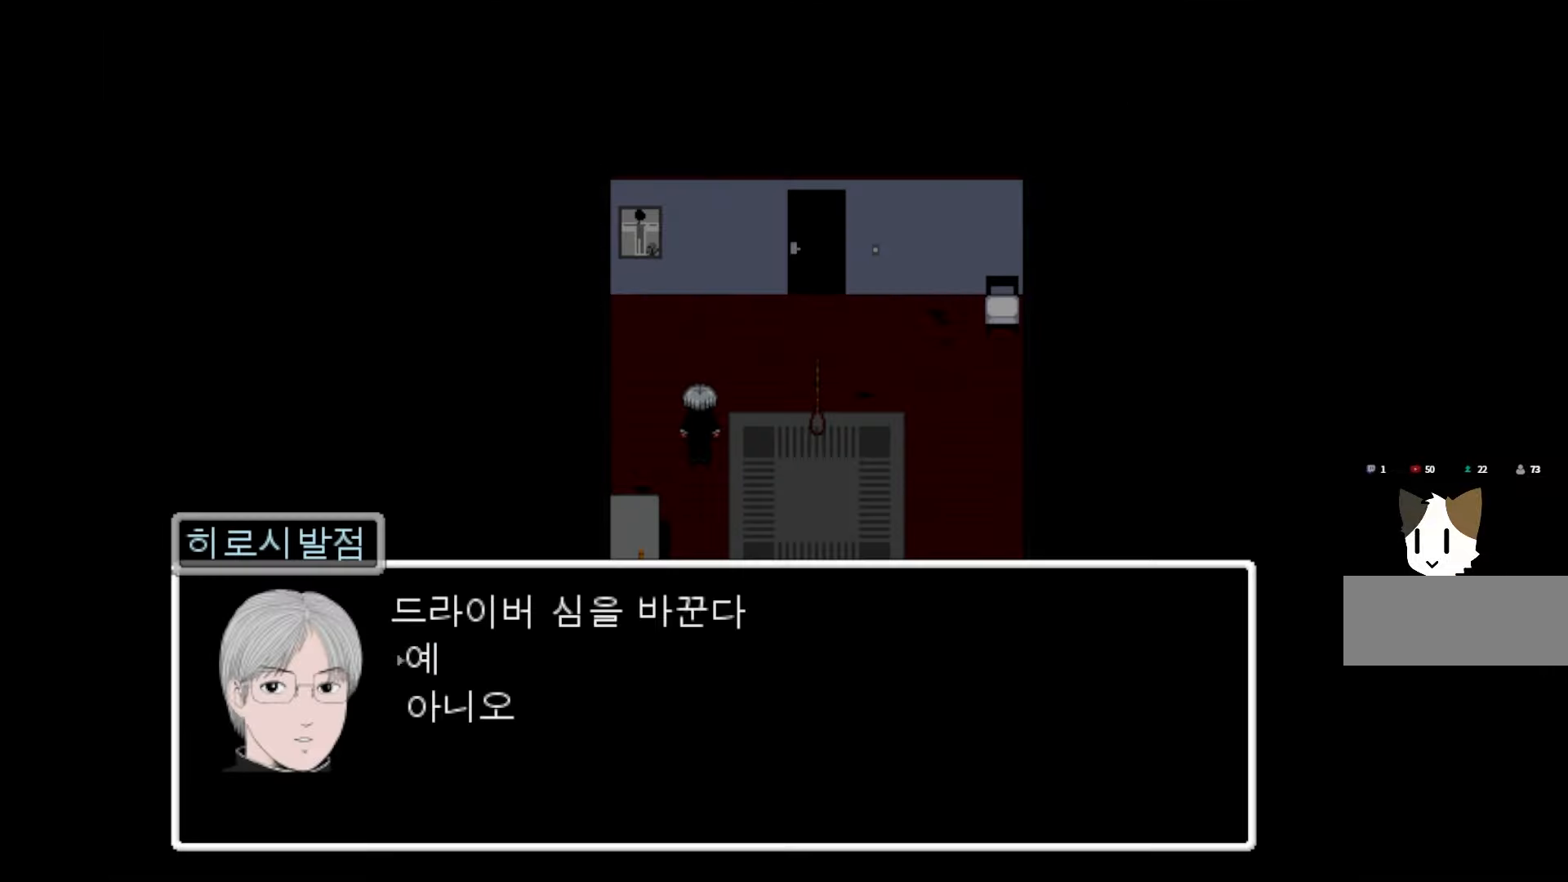
{"keys": [], "mouse": [], "events": [[150, "space", "down"], [283, "space", "up"]]}
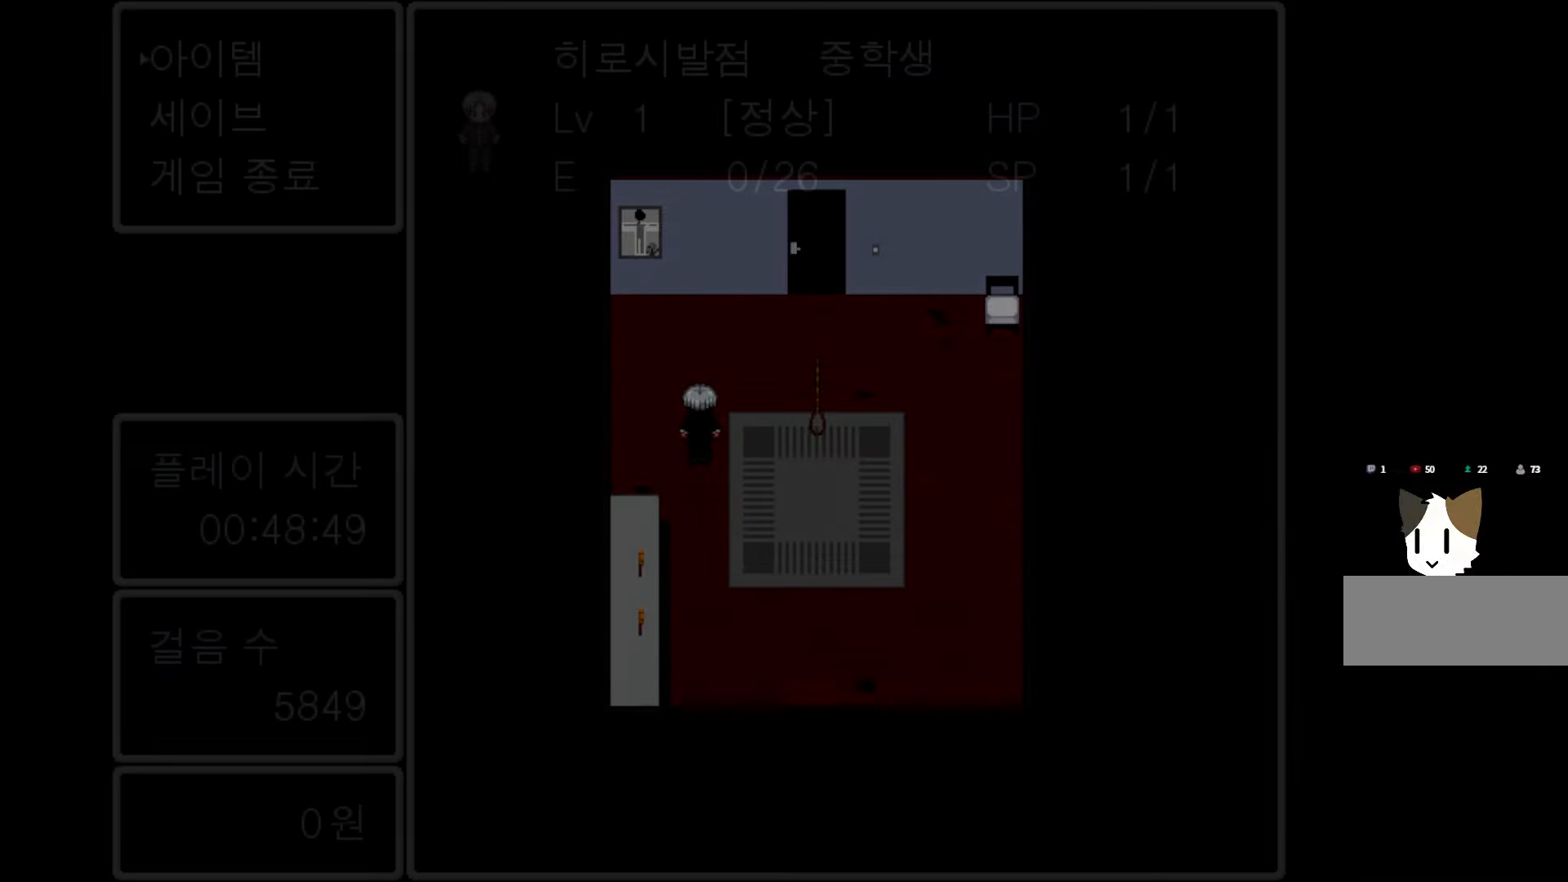
{"keys": [], "mouse": [], "events": [[283, "space", "down"], [433, "space", "up"]]}
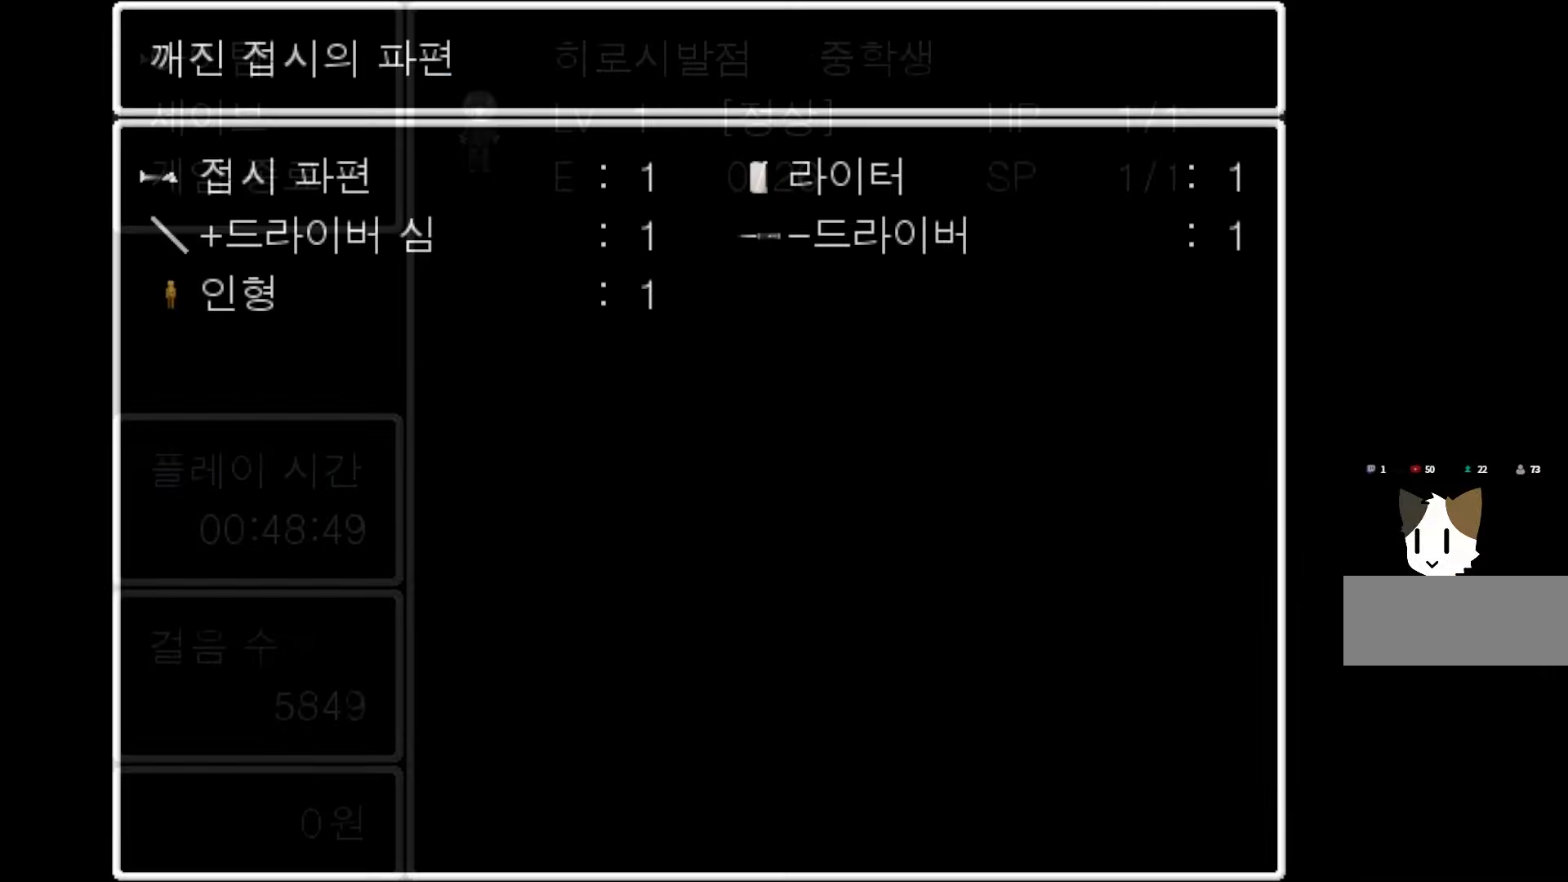
{"keys": ["space"], "mouse": [], "events": [[383, "space", "down"]]}
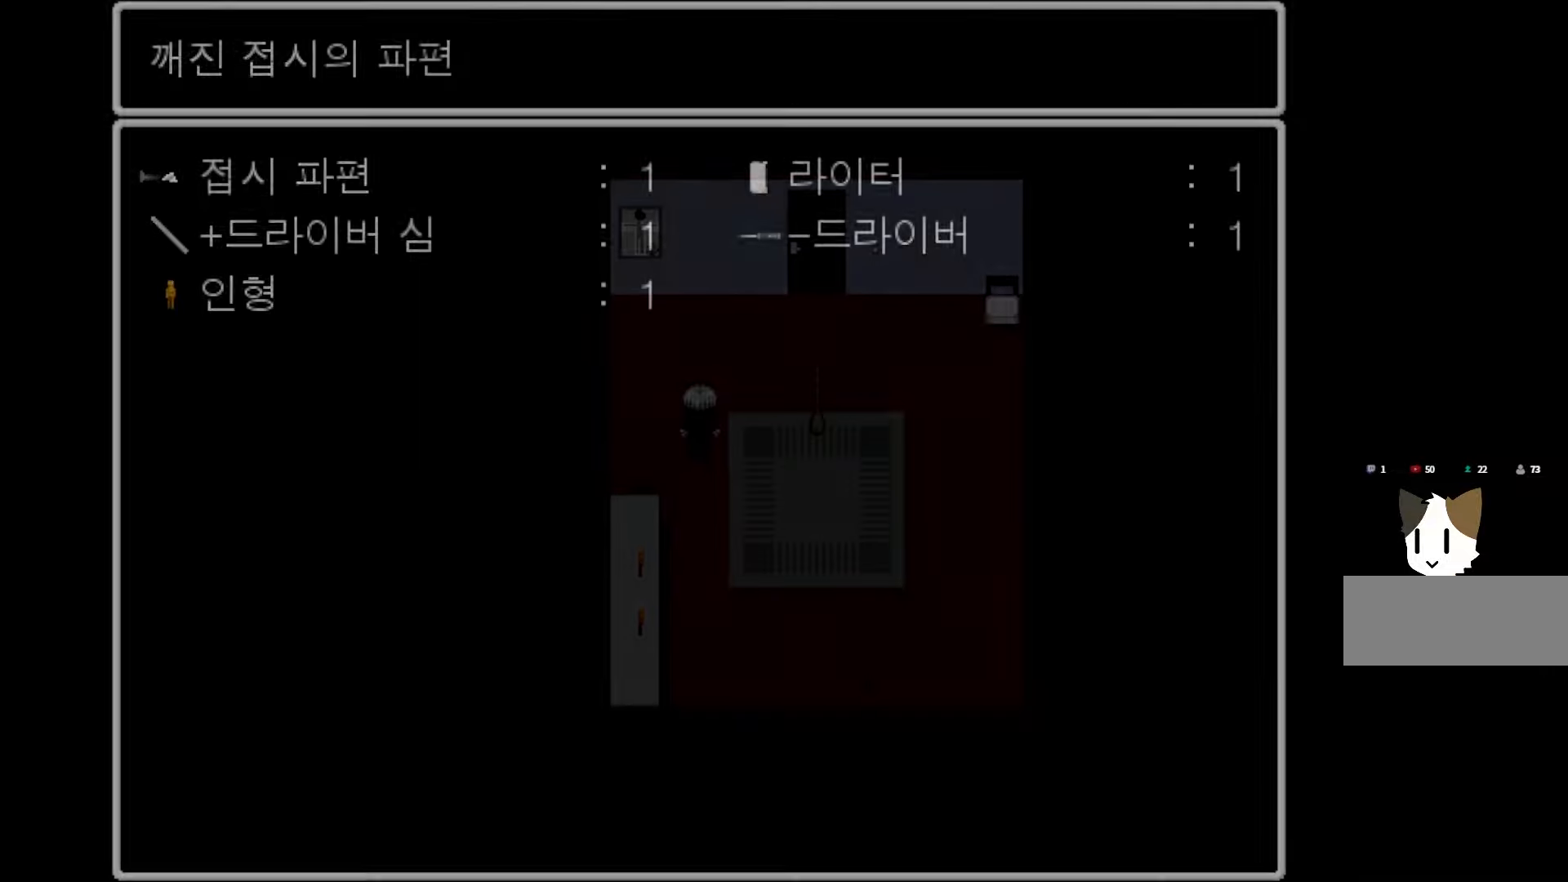
{"keys": [], "mouse": [], "events": [[33, "space", "up"]]}
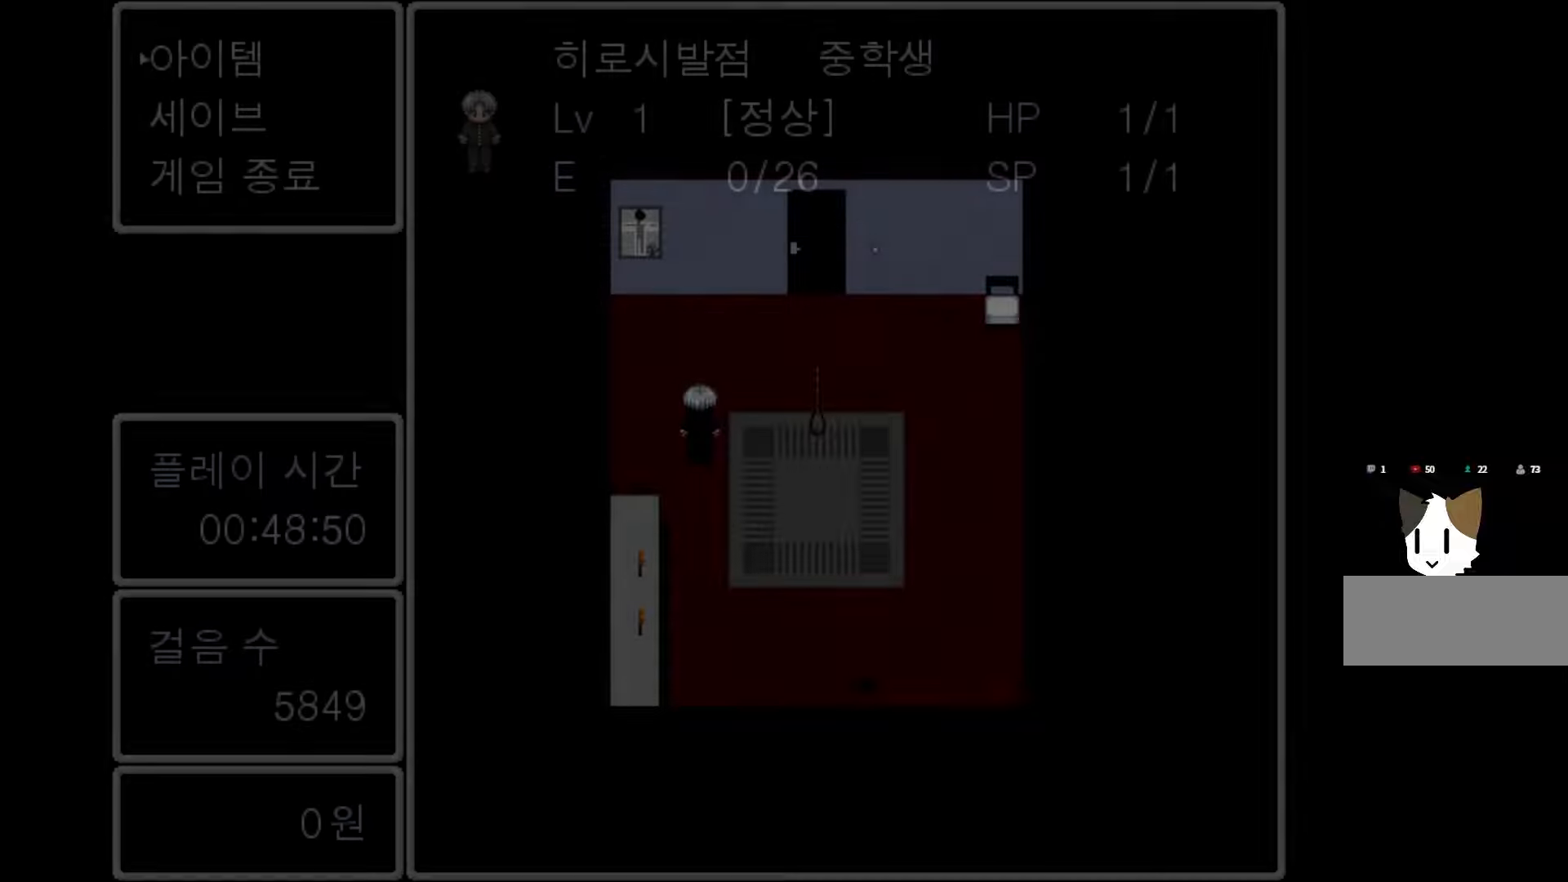
{"keys": [], "mouse": [], "events": [[350, "space", "down"], [500, "space", "up"]]}
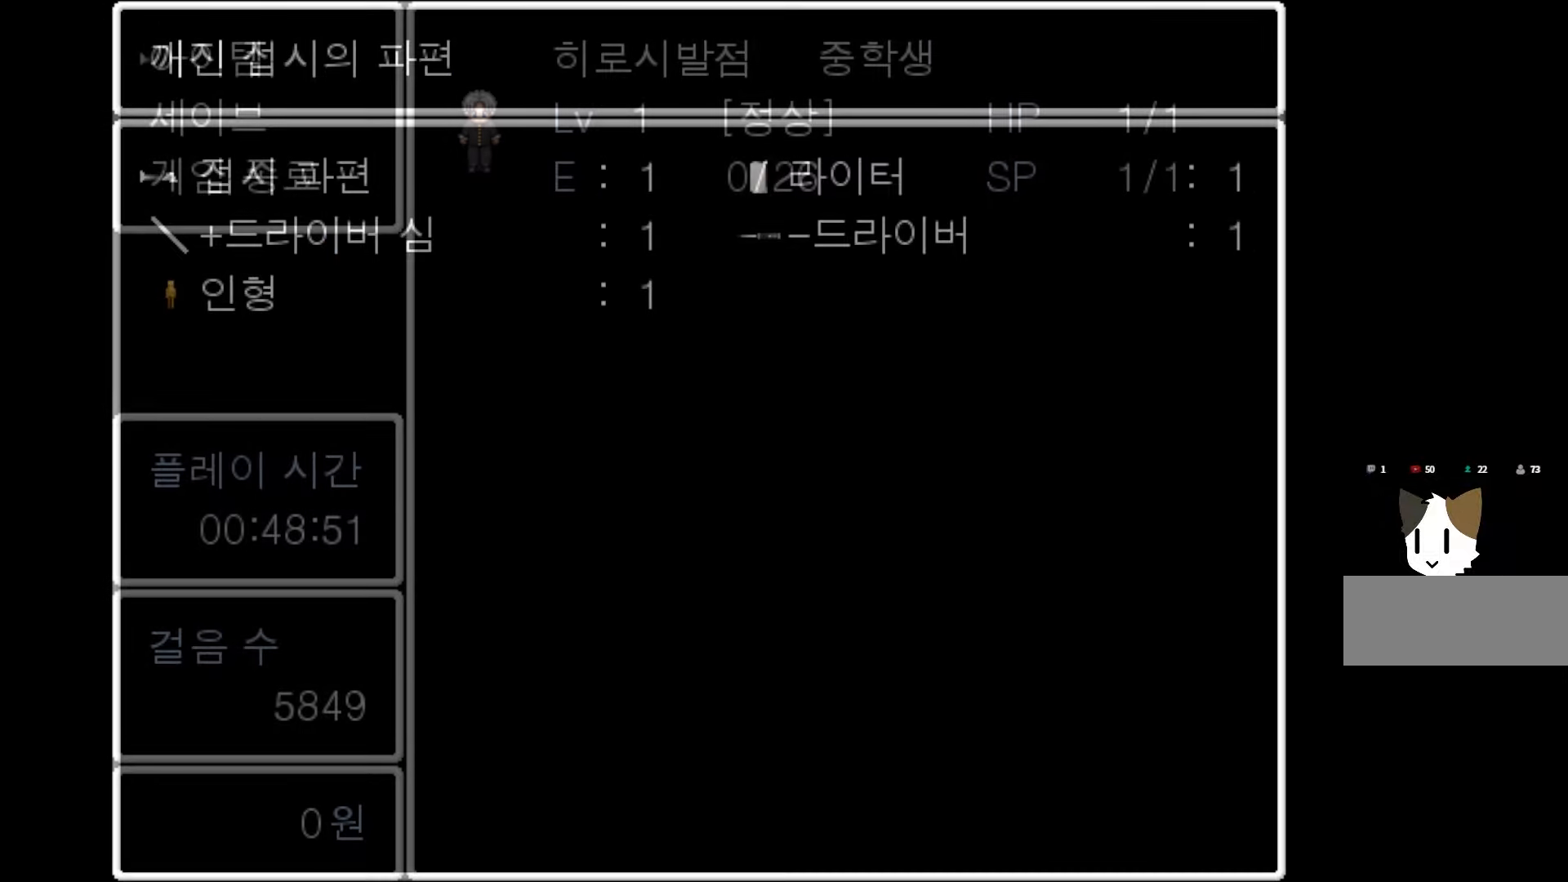
{"keys": [], "mouse": [], "events": []}
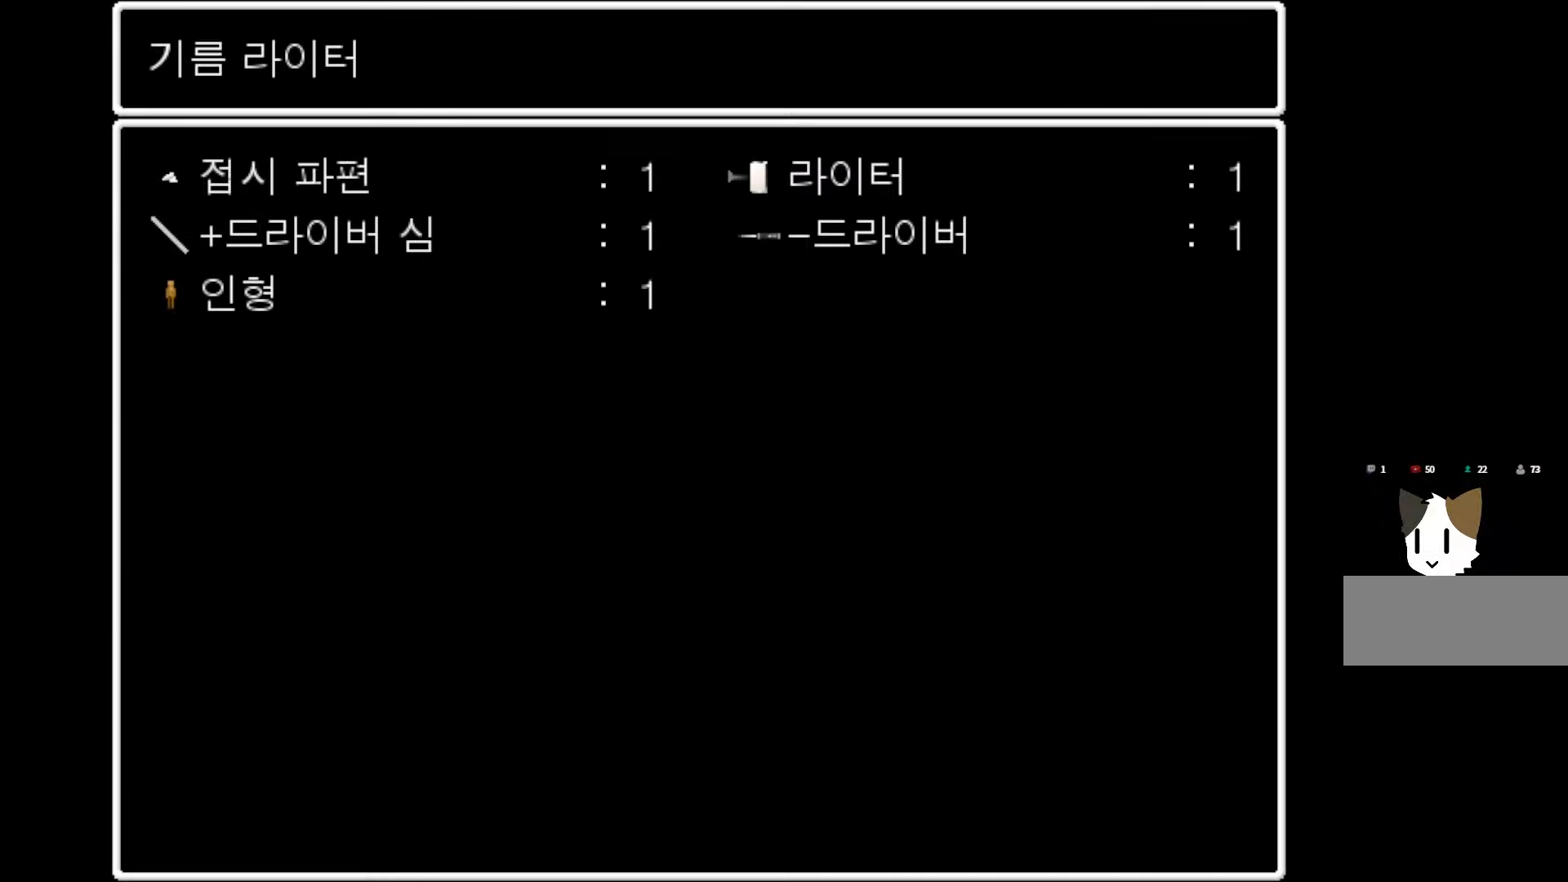
{"keys": [], "mouse": [], "events": []}